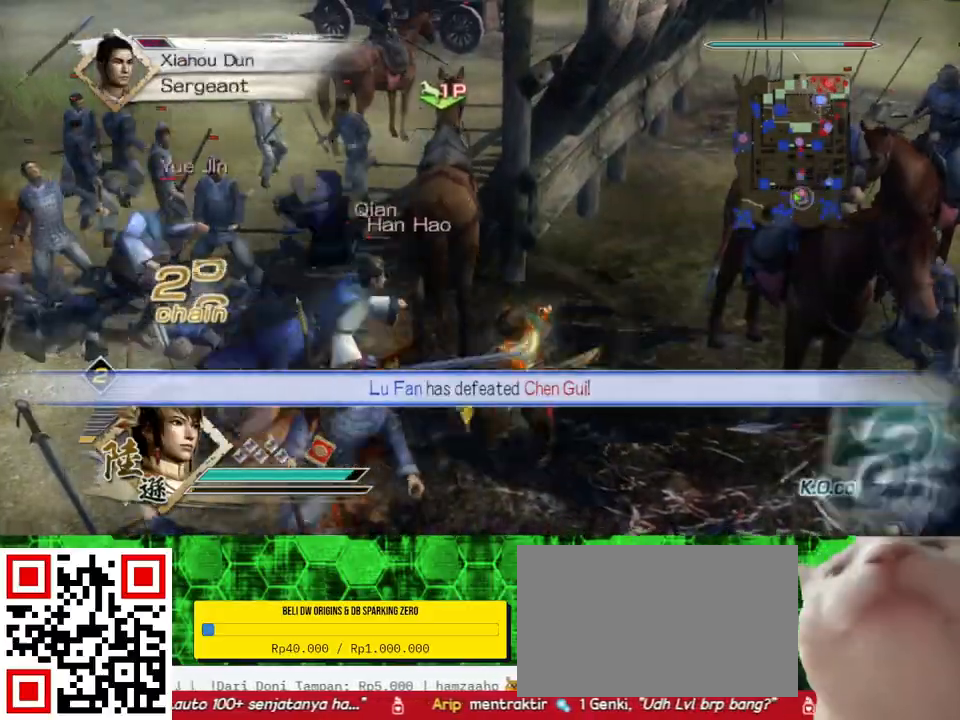
Gameplay with a controller (Xbox layout); each line is a JSON object with the inputs held at the frame after it. "events" lists button and stick changes between this image and that frame as [ms after this image, input, new state], when the widget could be followed in between.
{"buttons": ["B"], "left_stick": "left", "right_stick": "center", "events": []}
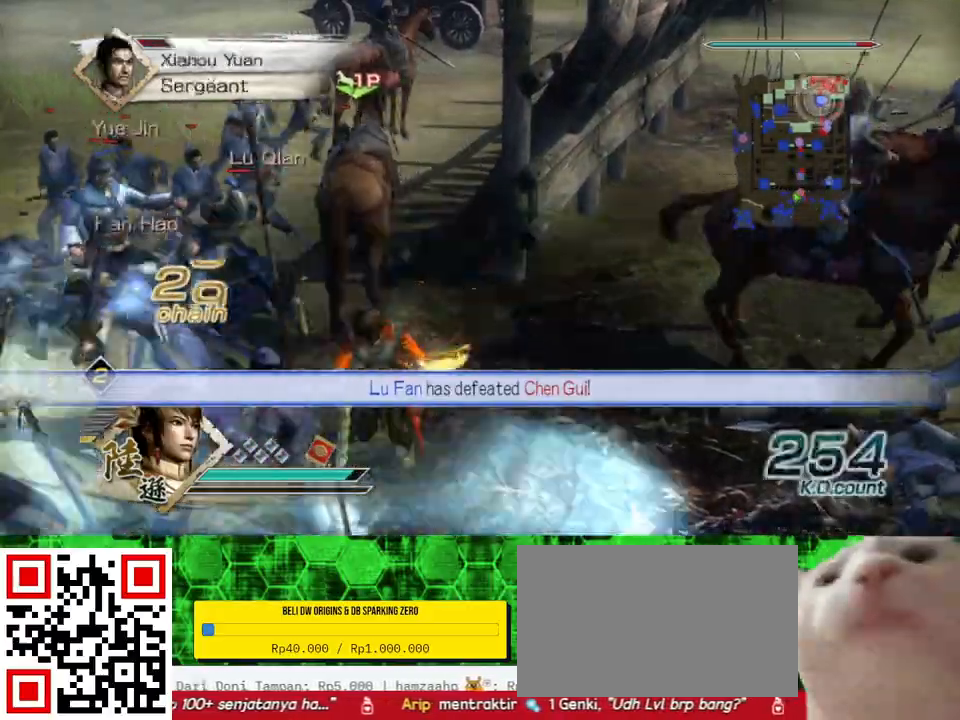
{"buttons": ["B"], "left_stick": "left", "right_stick": "center", "events": []}
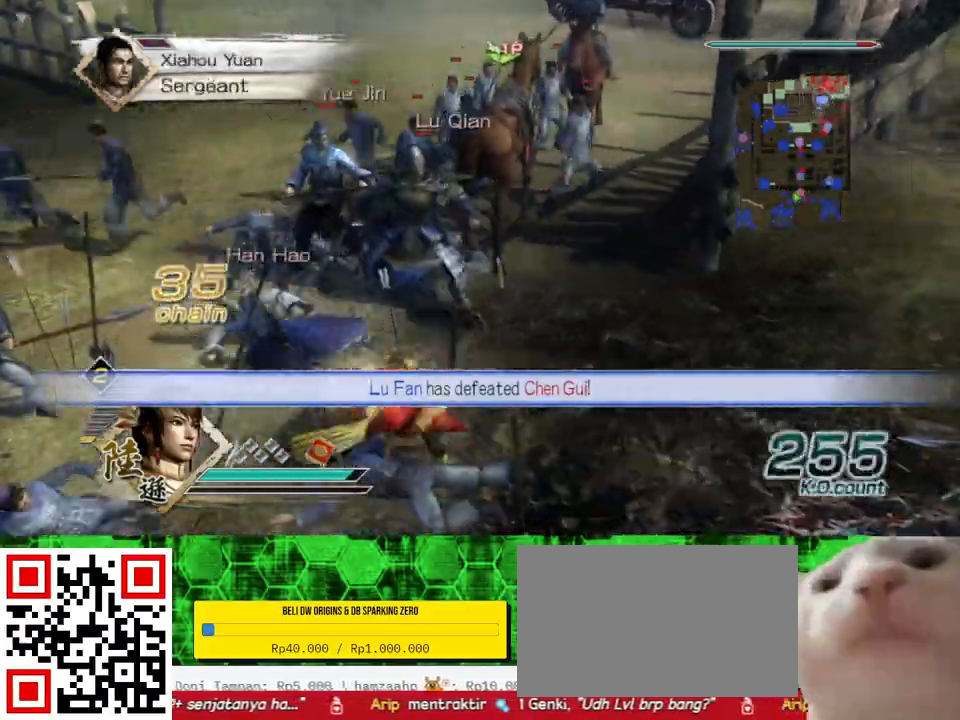
{"buttons": ["B"], "left_stick": "up", "right_stick": "center", "events": [[100, "left_stick", "up-left"], [300, "left_stick", "up"]]}
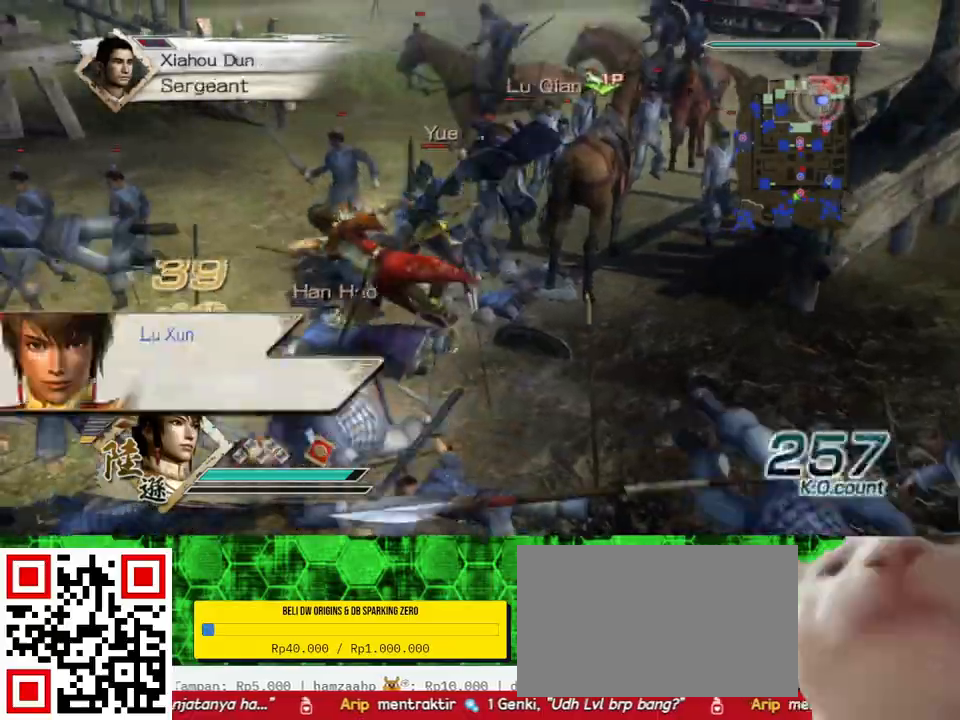
{"buttons": ["B"], "left_stick": "up", "right_stick": "center", "events": []}
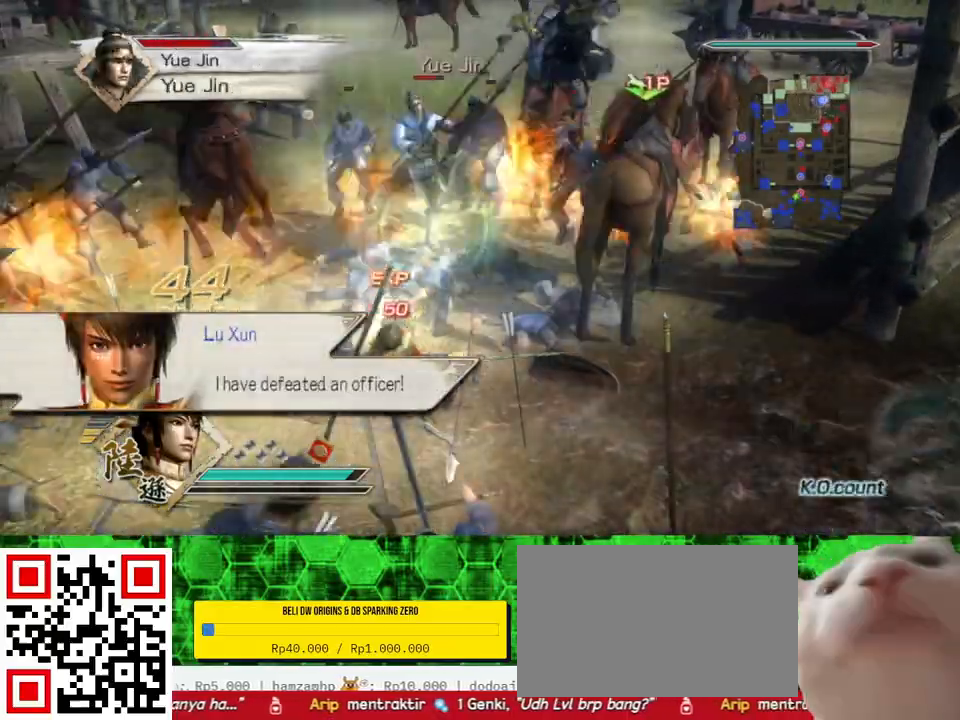
{"buttons": [], "left_stick": "up-left", "right_stick": "center", "events": [[200, "B", "up"], [467, "left_stick", "up-left"]]}
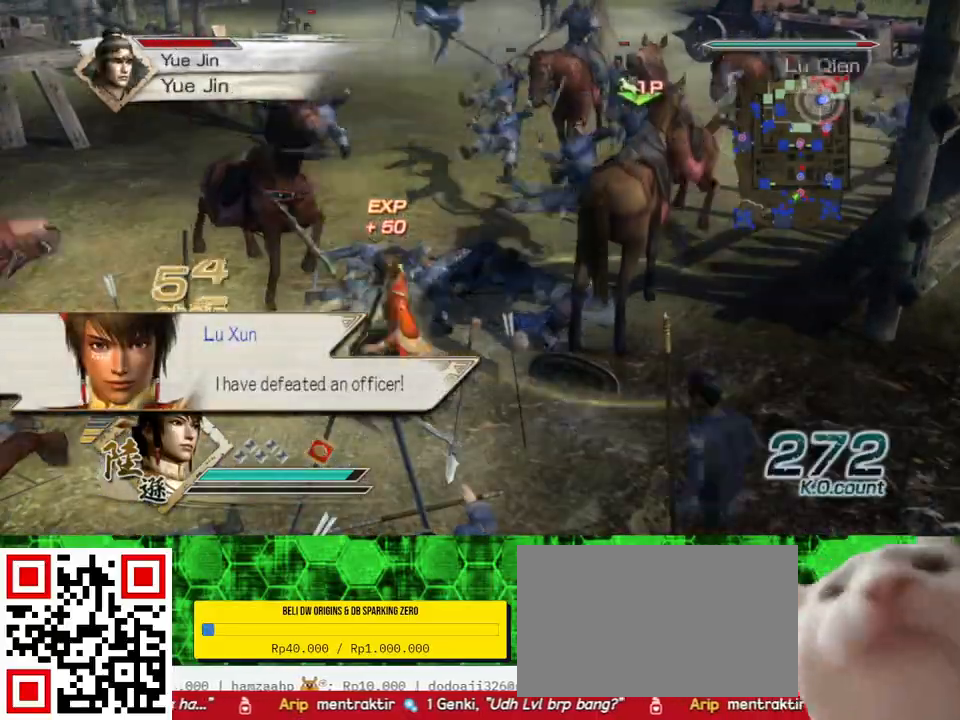
{"buttons": [], "left_stick": "up-left", "right_stick": "center", "events": [[233, "left_stick", "center"], [433, "left_stick", "up-left"]]}
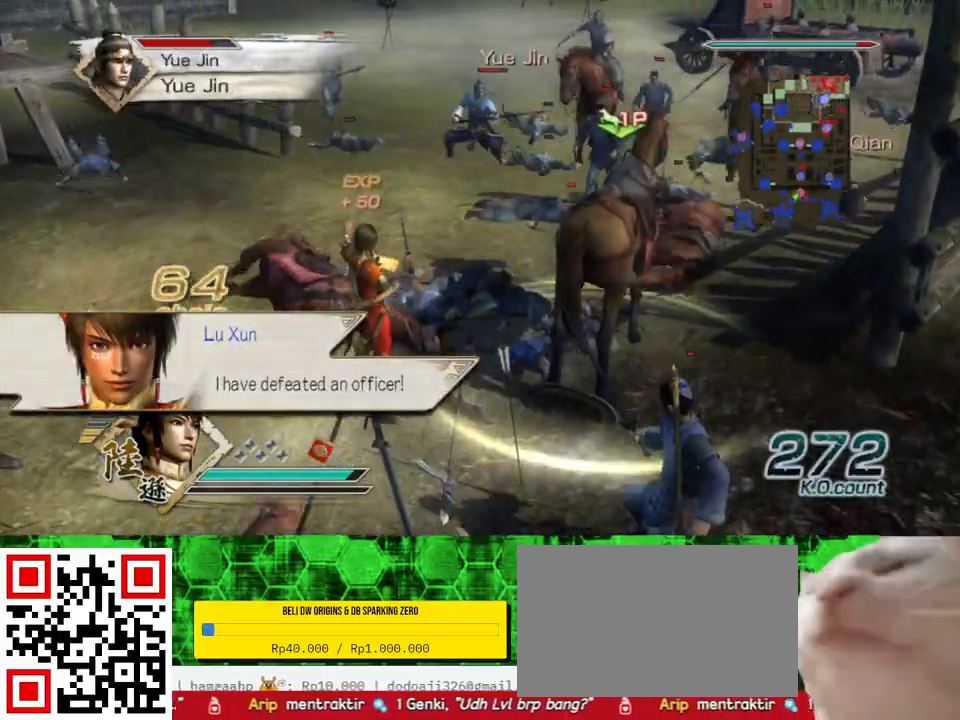
{"buttons": [], "left_stick": "up", "right_stick": "center", "events": [[67, "left_stick", "up"]]}
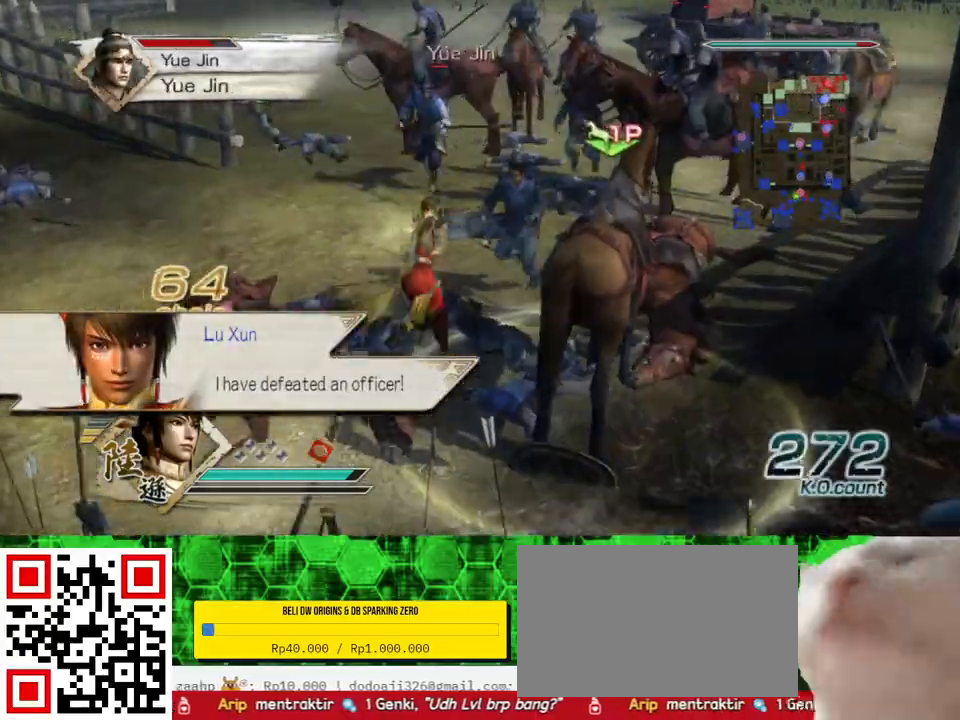
{"buttons": ["X"], "left_stick": "left", "right_stick": "center", "events": [[233, "X", "down"], [267, "X", "up"], [300, "X", "down"], [333, "X", "up"], [367, "X", "down"], [400, "X", "up"], [400, "left_stick", "up-left"], [433, "X", "down"], [467, "X", "up"], [500, "X", "down"], [500, "left_stick", "left"]]}
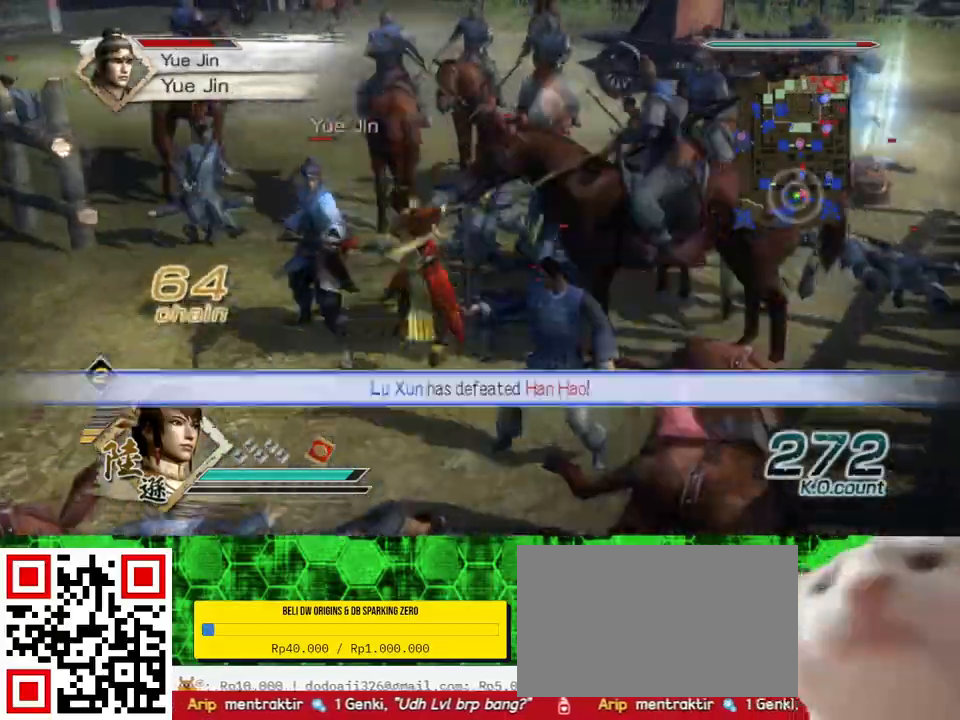
{"buttons": [], "left_stick": "left", "right_stick": "center", "events": [[33, "X", "up"], [67, "X", "down"], [100, "X", "up"], [133, "X", "down"], [167, "X", "up"], [200, "X", "down"], [233, "X", "up"], [267, "X", "down"], [300, "X", "up"], [333, "X", "down"], [367, "X", "up"], [400, "X", "down"], [433, "X", "up"], [467, "X", "down"], [500, "X", "up"]]}
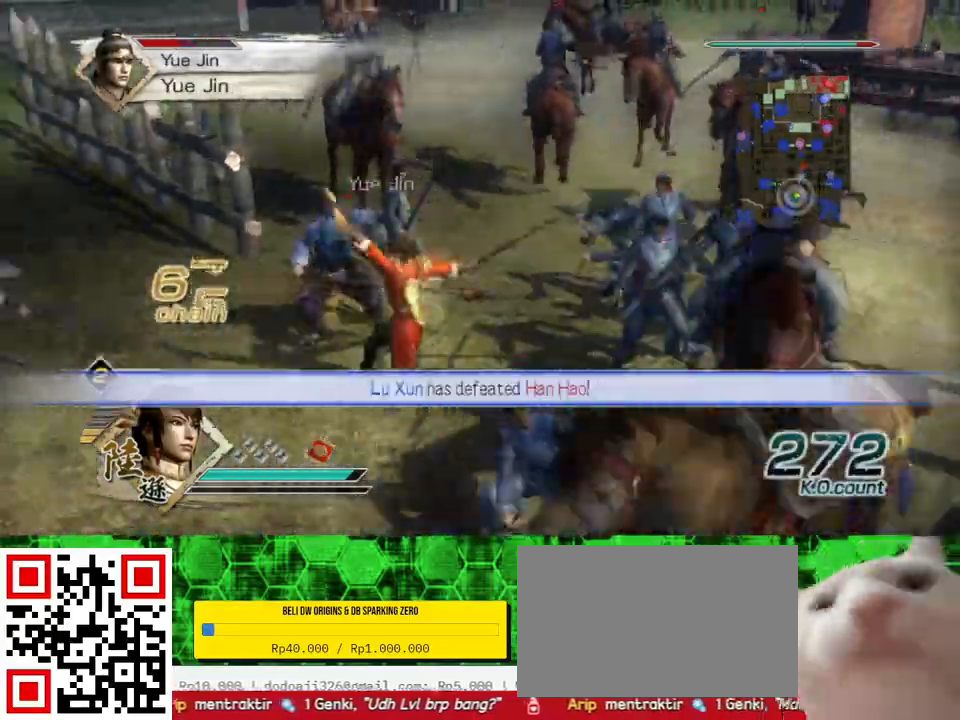
{"buttons": ["X"], "left_stick": "up", "right_stick": "center", "events": [[33, "X", "down"], [67, "X", "up"], [100, "left_stick", "up"], [167, "X", "down"], [200, "X", "up"], [233, "X", "down"], [267, "X", "up"], [300, "X", "down"], [333, "X", "up"], [433, "X", "down"], [467, "X", "up"], [500, "X", "down"]]}
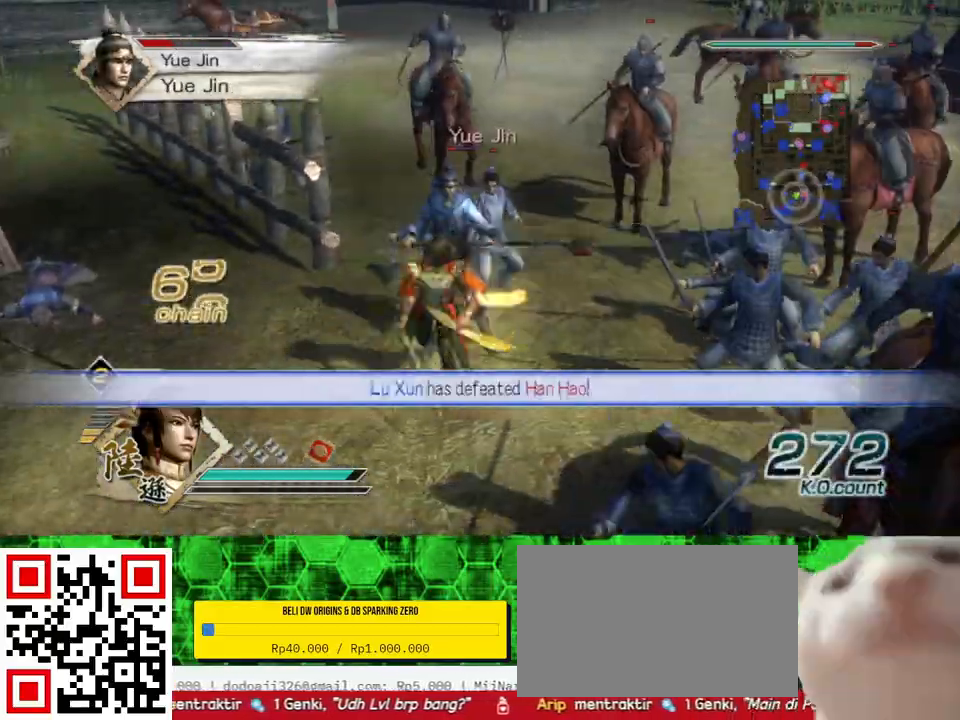
{"buttons": ["X"], "left_stick": "up", "right_stick": "center", "events": [[67, "X", "up"], [100, "X", "down"], [133, "X", "up"], [200, "X", "down"], [233, "X", "up"], [267, "X", "down"], [333, "X", "up"], [367, "X", "down"], [400, "X", "up"], [433, "X", "down"], [467, "X", "up"], [500, "X", "down"]]}
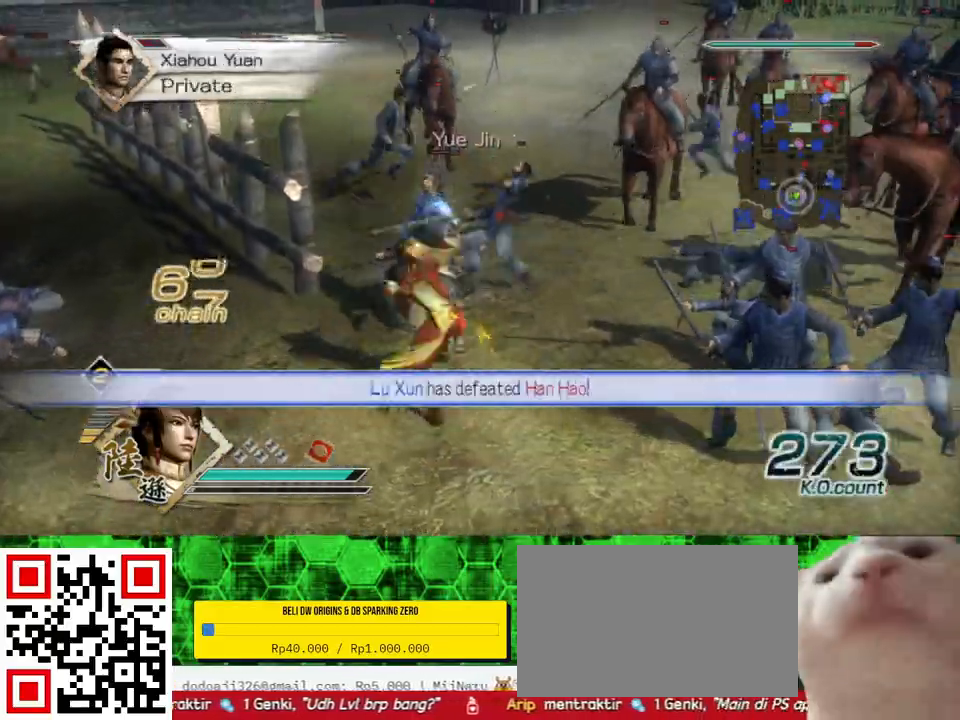
{"buttons": [], "left_stick": "up", "right_stick": "center", "events": [[33, "X", "up"], [67, "X", "down"], [100, "X", "up"], [133, "X", "down"], [167, "X", "up"], [200, "X", "down"], [233, "X", "up"], [267, "X", "down"], [300, "X", "up"], [333, "X", "down"], [367, "X", "up"], [400, "X", "down"], [433, "X", "up"], [467, "X", "down"], [500, "X", "up"]]}
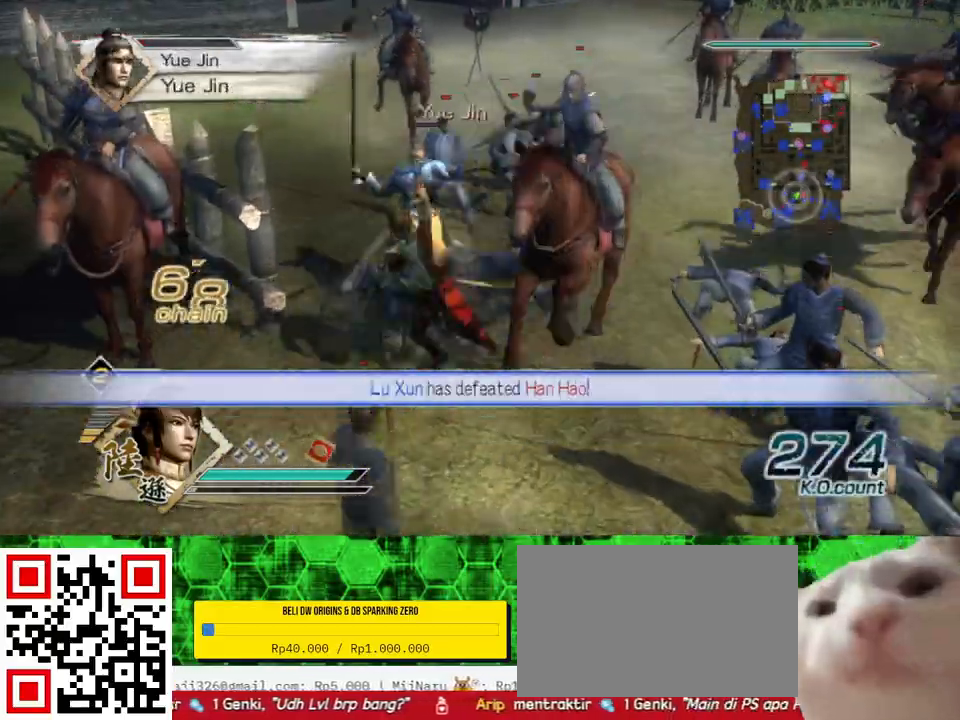
{"buttons": ["X"], "left_stick": "up", "right_stick": "center", "events": [[33, "X", "down"], [67, "X", "up"], [100, "X", "down"], [133, "X", "up"], [167, "X", "down"], [200, "X", "up"], [233, "X", "down"], [267, "X", "up"], [300, "X", "down"], [333, "X", "up"], [367, "X", "down"], [400, "X", "up"], [433, "X", "down"], [467, "X", "up"], [500, "X", "down"]]}
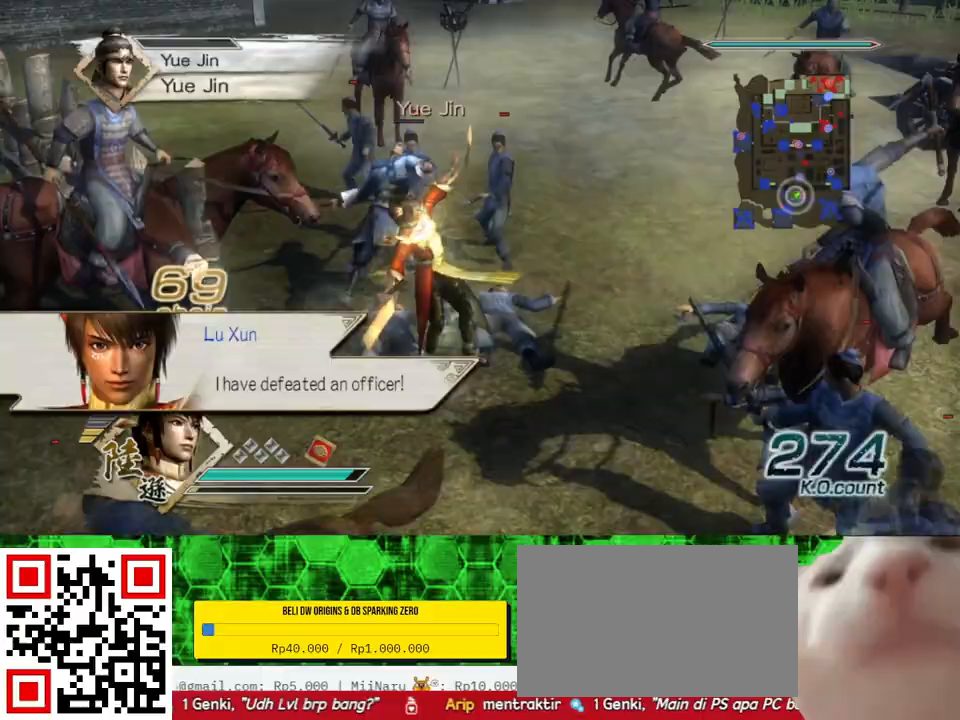
{"buttons": [], "left_stick": "up-left", "right_stick": "center", "events": [[33, "X", "up"], [400, "left_stick", "up-left"]]}
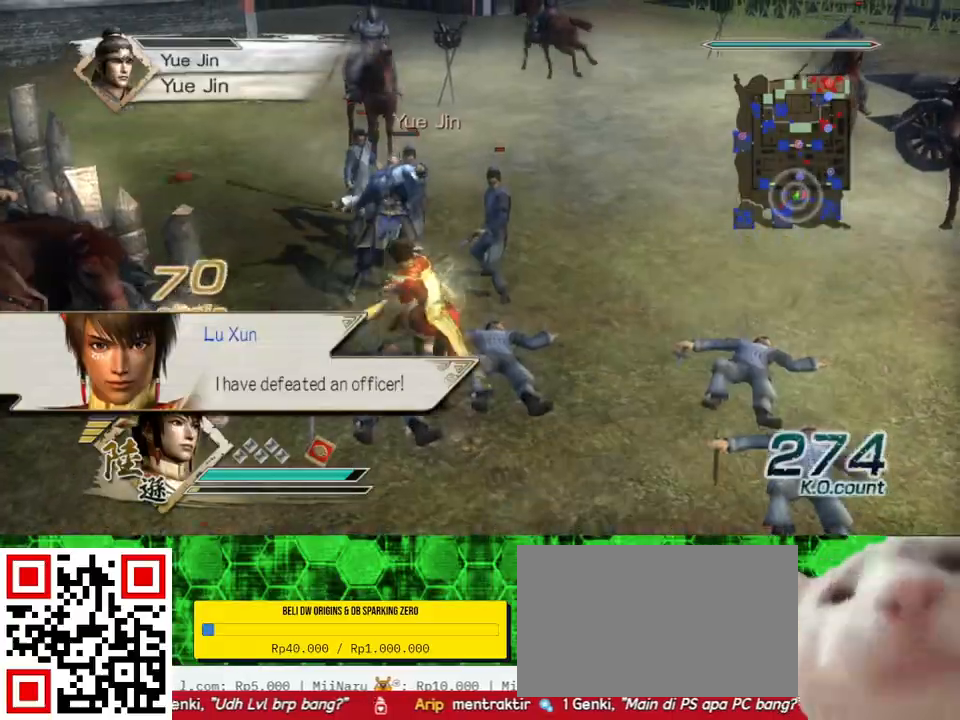
{"buttons": [], "left_stick": "up", "right_stick": "center", "events": [[367, "left_stick", "up"]]}
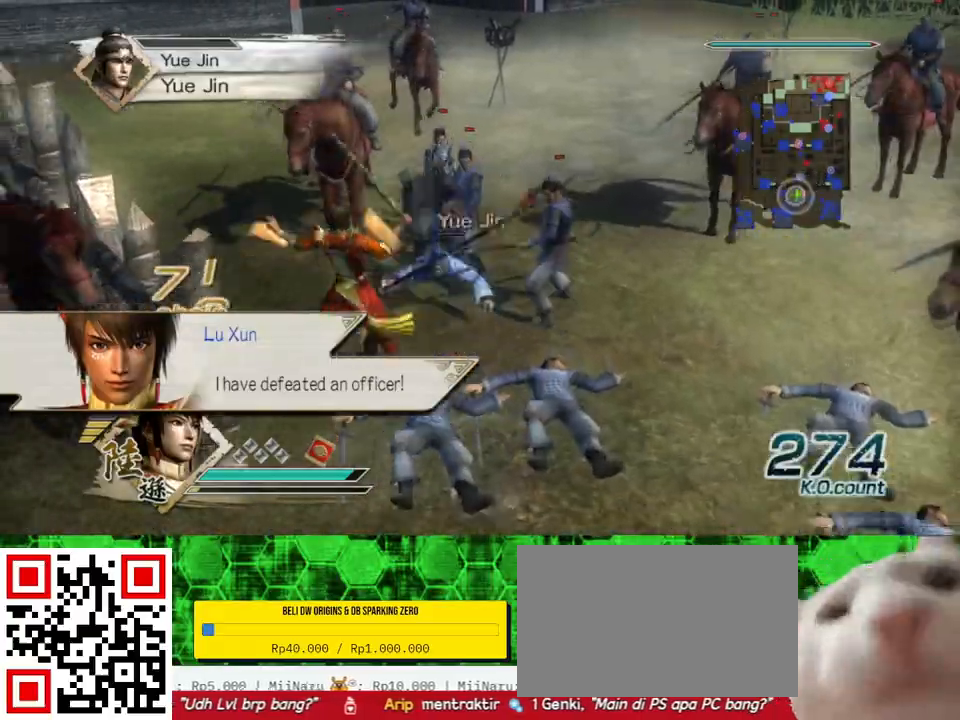
{"buttons": [], "left_stick": "up", "right_stick": "center", "events": []}
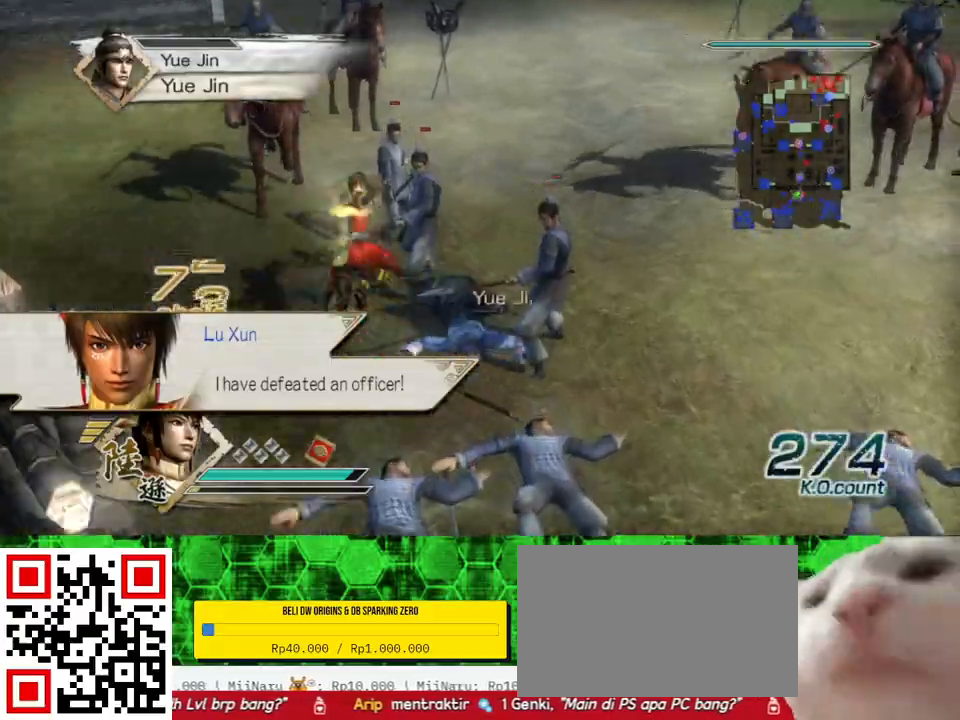
{"buttons": [], "left_stick": "center", "right_stick": "center", "events": [[33, "left_stick", "center"], [200, "left_stick", "down-right"], [400, "left_stick", "center"]]}
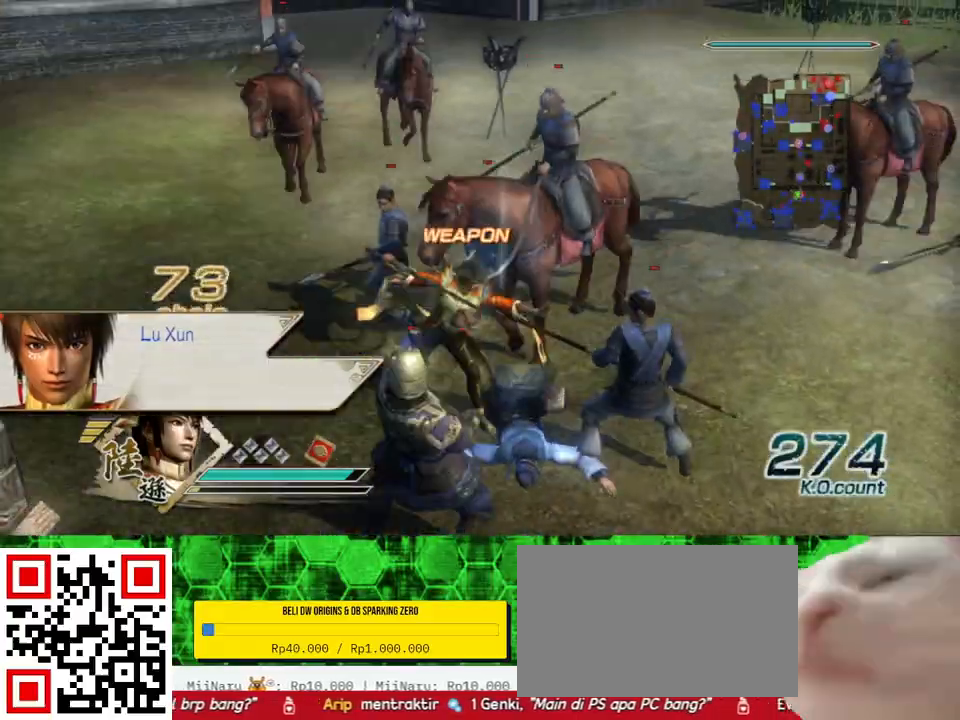
{"buttons": [], "left_stick": "right", "right_stick": "left", "events": [[67, "left_stick", "down-right"], [267, "left_stick", "center"], [467, "left_stick", "right"], [500, "right_stick", "left"]]}
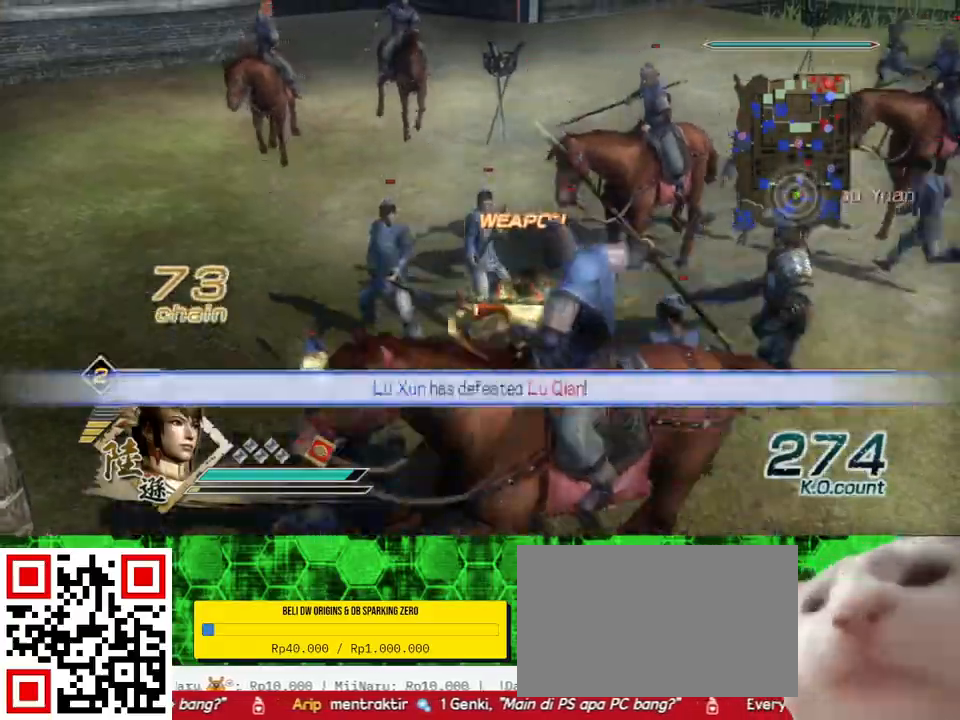
{"buttons": [], "left_stick": "up", "right_stick": "center", "events": [[367, "left_stick", "up"], [367, "right_stick", "center"]]}
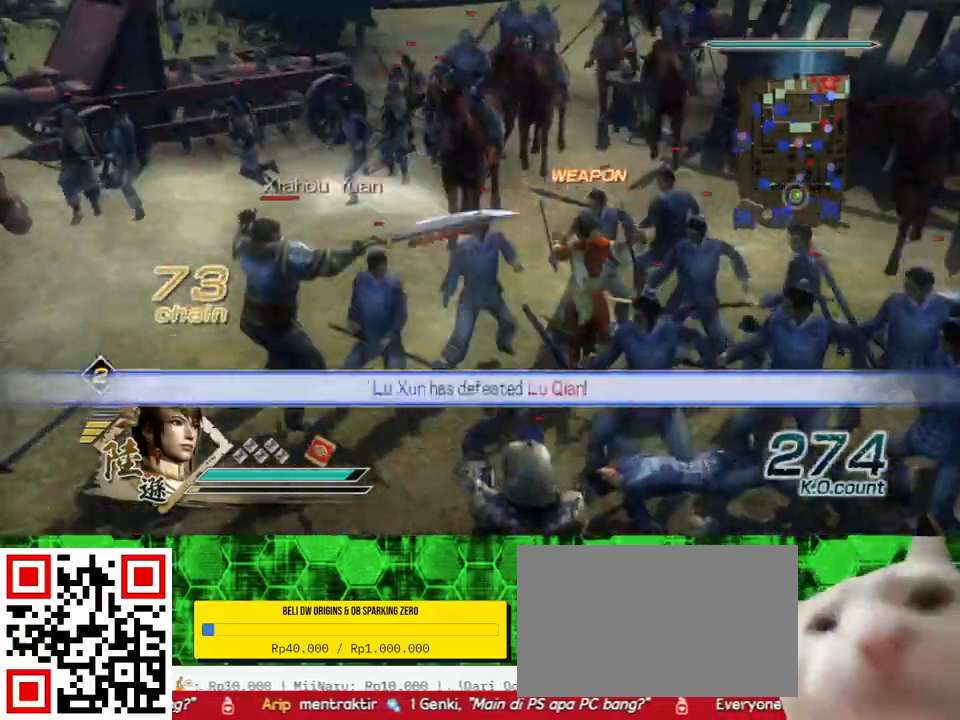
{"buttons": ["X"], "left_stick": "down", "right_stick": "center", "events": [[233, "left_stick", "left"], [333, "left_stick", "down-left"], [433, "left_stick", "down"], [500, "X", "down"]]}
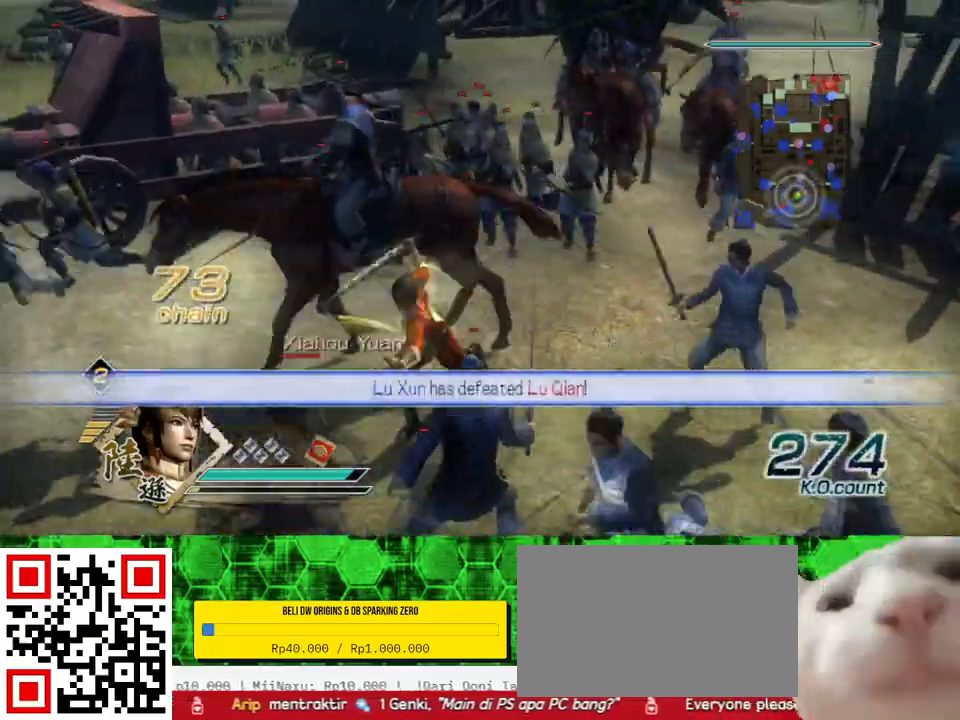
{"buttons": [], "left_stick": "down-left", "right_stick": "center", "events": [[33, "X", "up"], [67, "X", "down"], [100, "X", "up"], [133, "X", "down"], [167, "X", "up"], [200, "X", "down"], [233, "X", "up"], [267, "X", "down"], [300, "X", "up"], [333, "X", "down"], [367, "X", "up"], [400, "X", "down"], [433, "X", "up"], [467, "X", "down"], [500, "X", "up"], [500, "left_stick", "down-left"]]}
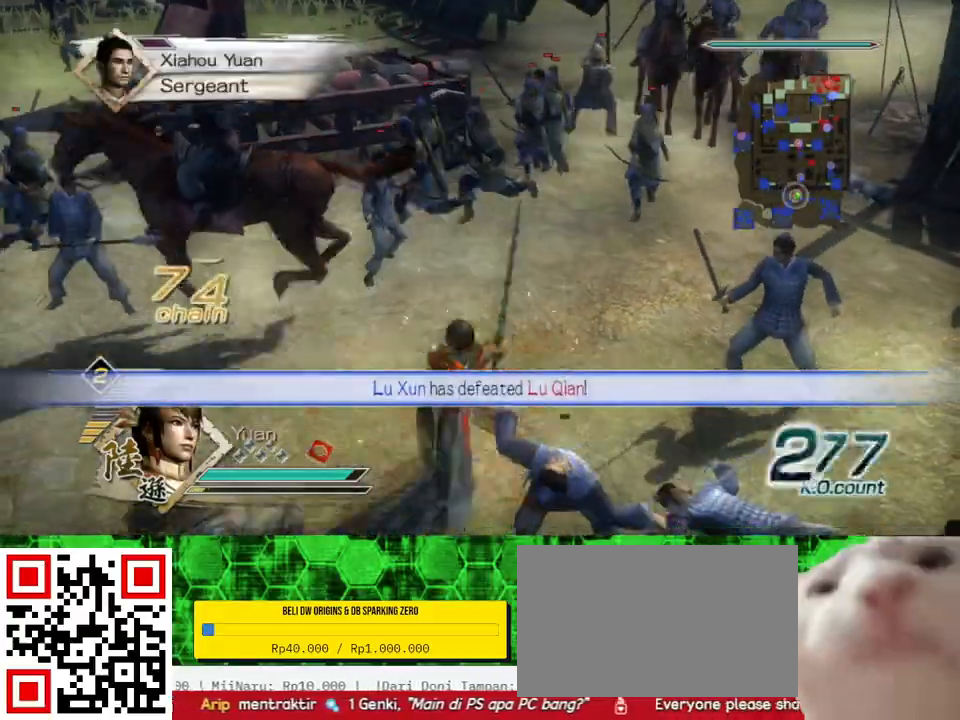
{"buttons": ["X"], "left_stick": "down-left", "right_stick": "center", "events": [[33, "X", "down"], [67, "X", "up"], [100, "X", "down"], [133, "X", "up"], [167, "X", "down"], [200, "X", "up"], [233, "X", "down"], [267, "X", "up"], [300, "X", "down"], [333, "X", "up"], [367, "X", "down"], [400, "X", "up"], [433, "X", "down"], [467, "X", "up"], [500, "X", "down"]]}
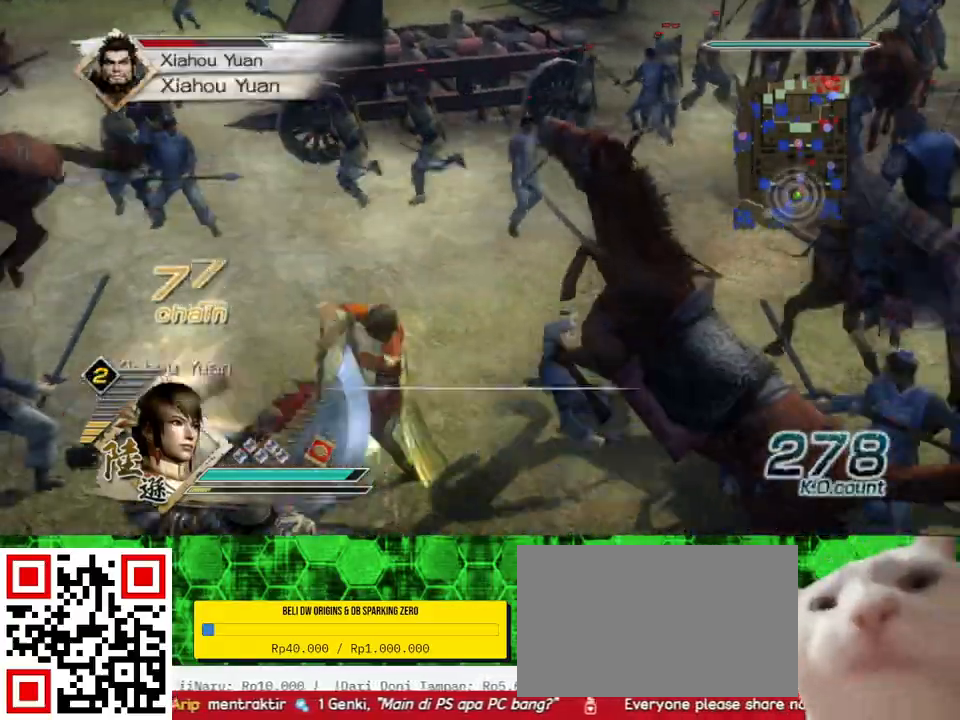
{"buttons": [], "left_stick": "down-left", "right_stick": "center", "events": [[33, "X", "up"], [67, "X", "down"], [100, "X", "up"], [133, "X", "down"], [167, "X", "up"], [200, "X", "down"], [233, "X", "up"], [267, "X", "down"], [300, "X", "up"], [333, "X", "down"], [367, "X", "up"], [400, "X", "down"], [433, "X", "up"]]}
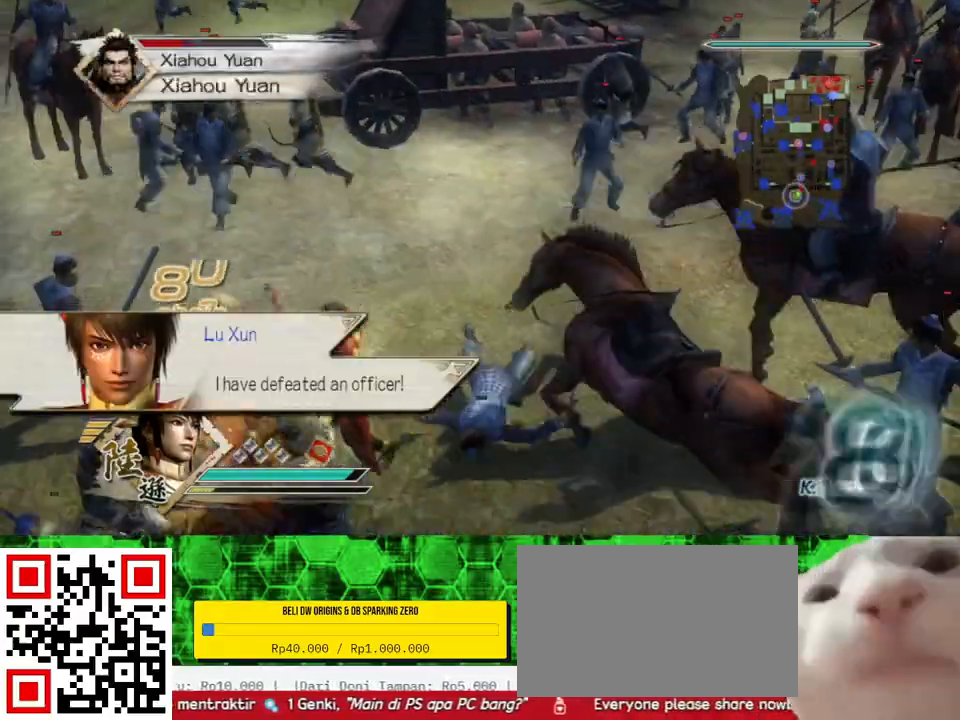
{"buttons": [], "left_stick": "down-left", "right_stick": "center", "events": [[33, "X", "down"], [67, "X", "up"], [100, "X", "down"], [167, "X", "up"], [200, "X", "down"], [233, "X", "up"], [300, "X", "down"], [367, "X", "up"], [400, "X", "down"], [433, "X", "up"], [467, "X", "down"], [500, "X", "up"]]}
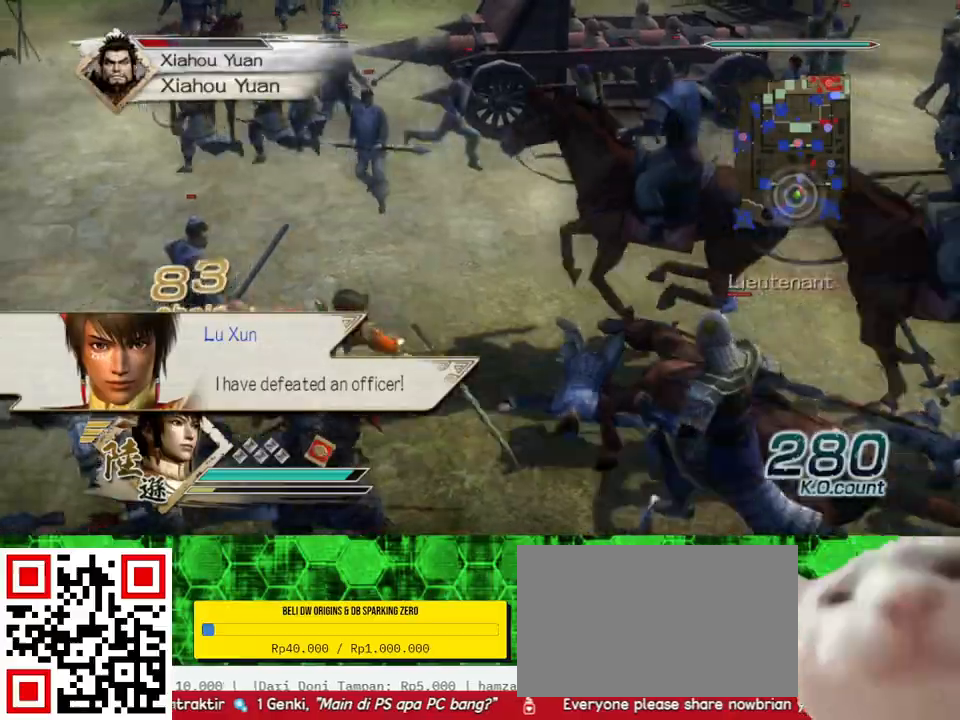
{"buttons": ["X"], "left_stick": "down-left", "right_stick": "center", "events": [[67, "X", "down"], [133, "X", "up"], [167, "X", "down"], [200, "X", "up"], [233, "X", "down"], [267, "X", "up"], [300, "X", "down"], [333, "X", "up"], [367, "X", "down"], [400, "X", "up"], [433, "X", "down"], [467, "X", "up"], [500, "X", "down"]]}
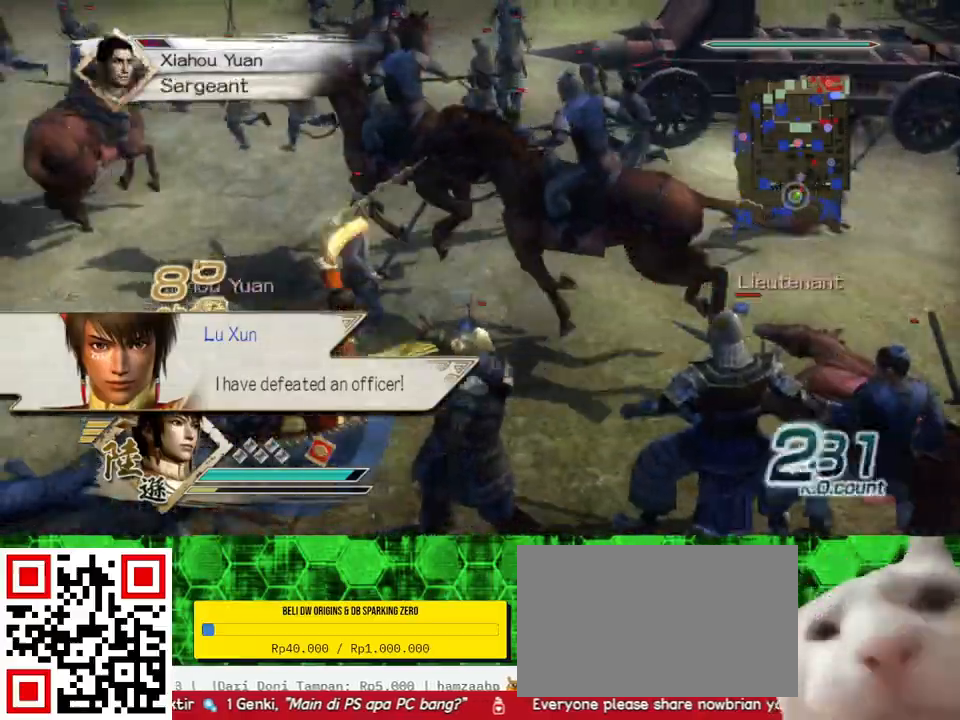
{"buttons": [], "left_stick": "left", "right_stick": "center", "events": [[33, "X", "up"], [67, "X", "down"], [67, "left_stick", "left"], [100, "X", "up"], [133, "X", "down"], [167, "X", "up"], [200, "X", "down"], [233, "X", "up"], [267, "X", "down"], [300, "X", "up"], [333, "X", "down"], [367, "X", "up"], [400, "X", "down"], [433, "X", "up"], [467, "X", "down"], [500, "X", "up"]]}
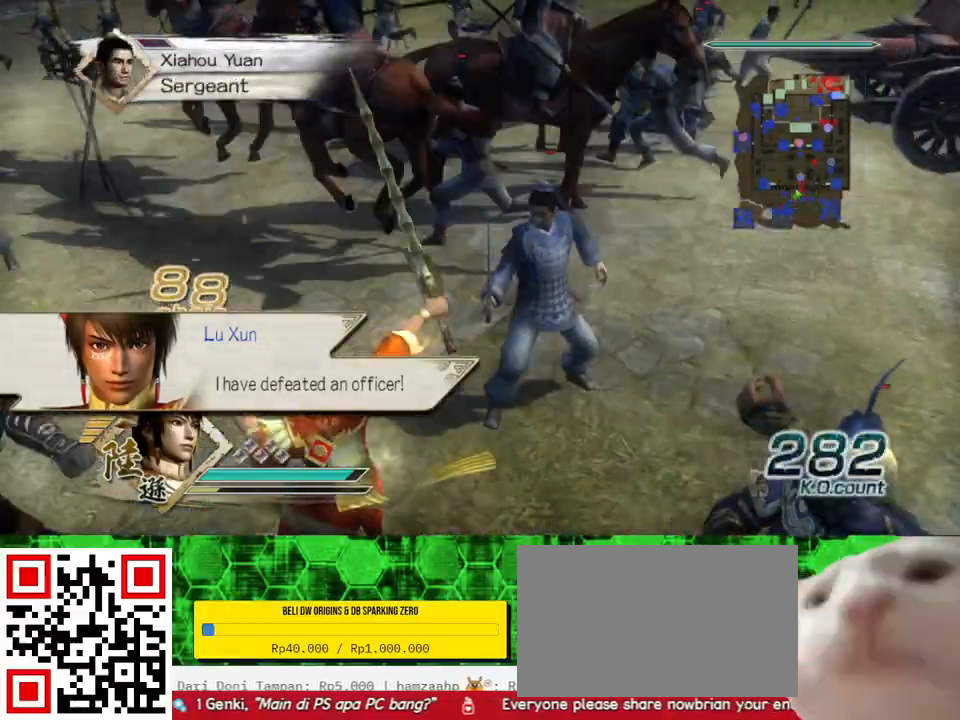
{"buttons": [], "left_stick": "left", "right_stick": "right", "events": [[33, "X", "down"], [67, "X", "up"], [100, "X", "down"], [133, "X", "up"], [367, "right_stick", "right"]]}
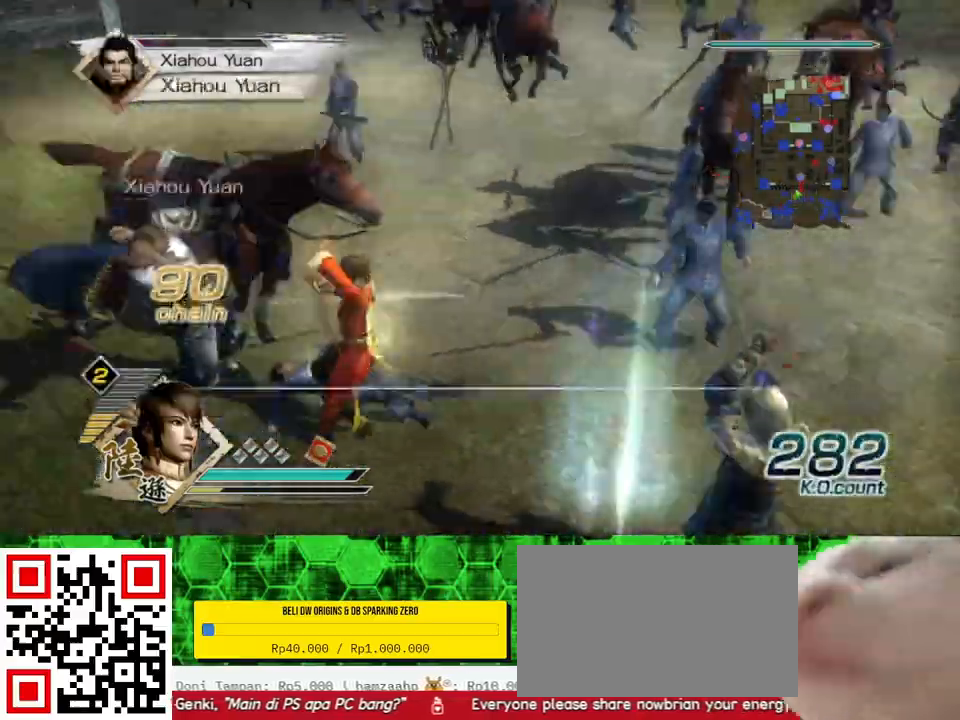
{"buttons": [], "left_stick": "up", "right_stick": "center", "events": [[33, "left_stick", "center"], [167, "right_stick", "center"], [233, "left_stick", "up"]]}
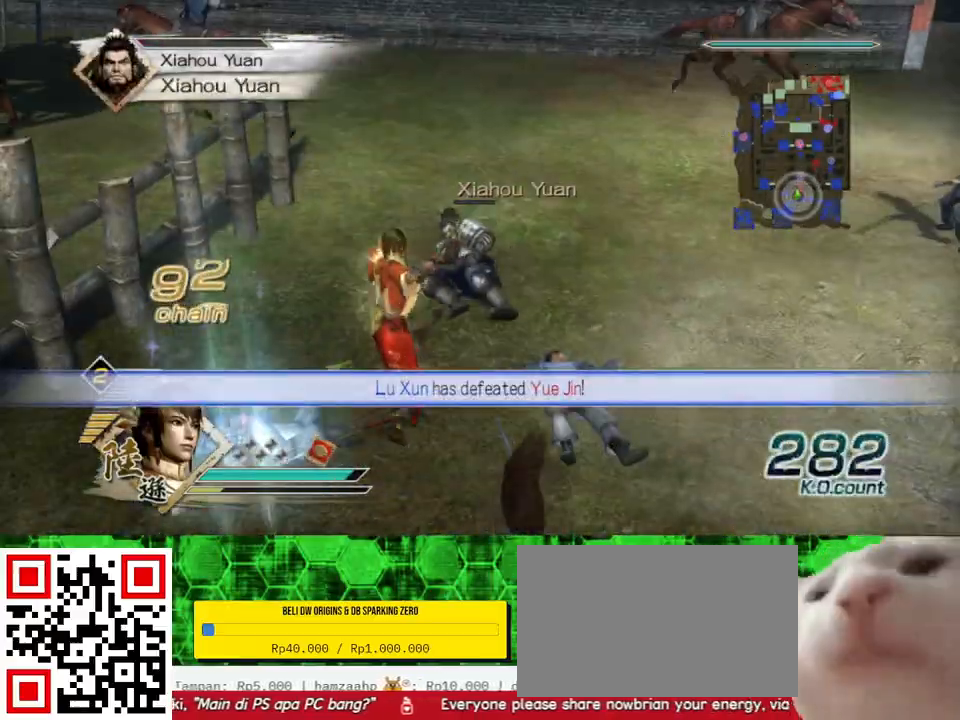
{"buttons": [], "left_stick": "center", "right_stick": "center", "events": [[467, "left_stick", "center"]]}